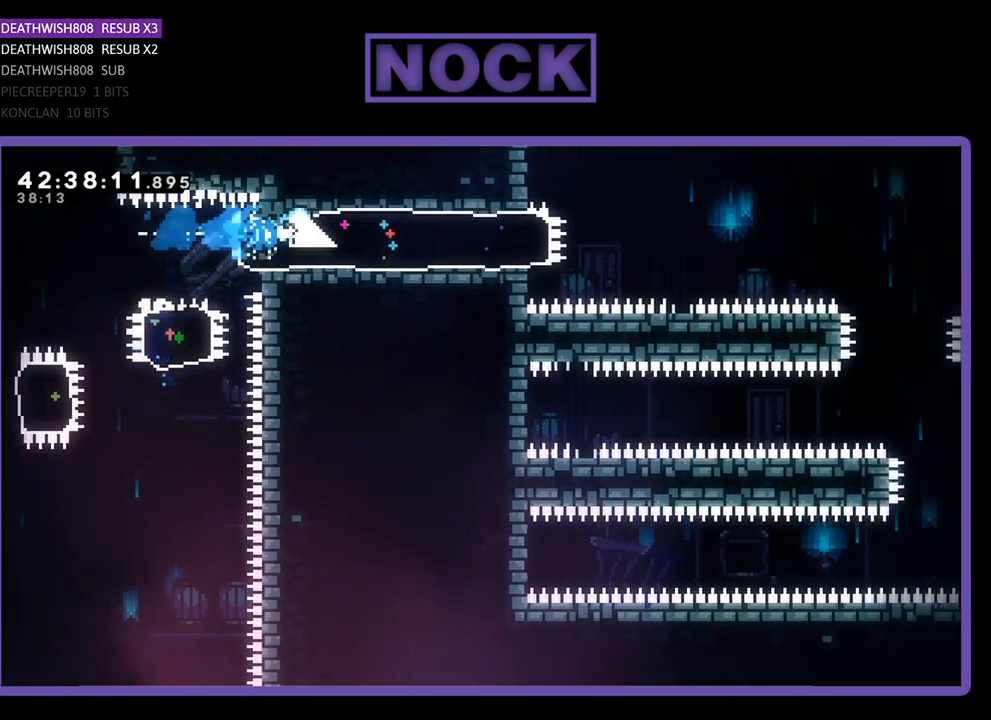
Gameplay with a controller (PlayStation layout); each line is a JSON object with the inputs held at the frame after it. "events" lists button and stick changes between this image and that frame as [ms after this image, input, new state], when the widget could be followed in between. Not read: right_stick.
{"buttons": ["CROSS", "R2", "DPAD_RIGHT"], "left_stick": "center", "events": [[100, "DPAD_RIGHT", "up"], [367, "DPAD_RIGHT", "down"], [433, "CROSS", "down"]]}
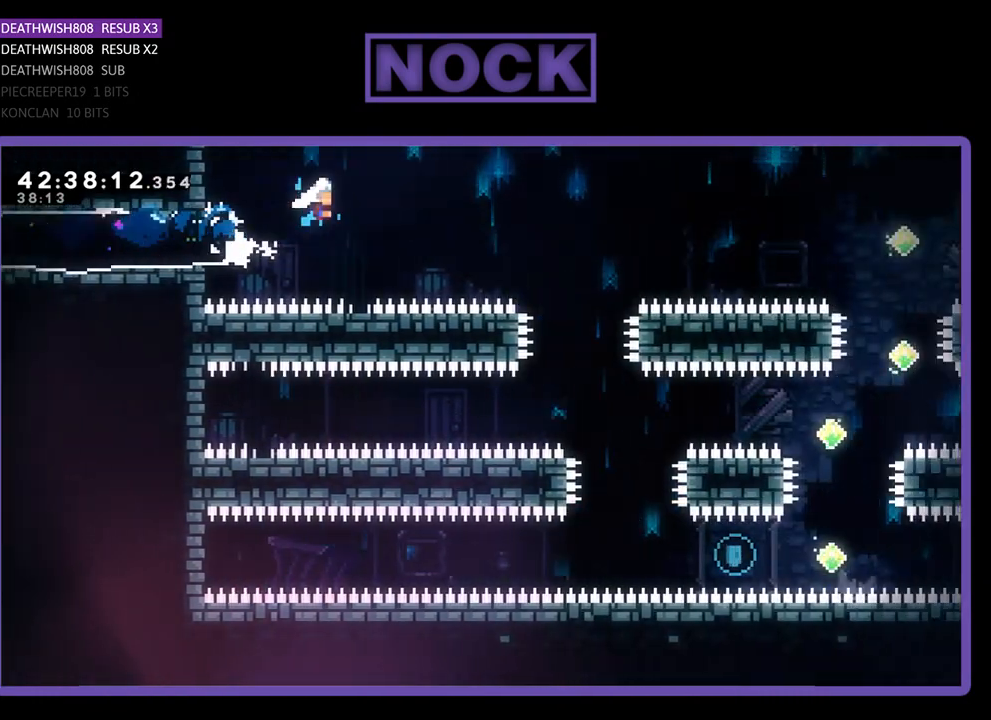
{"buttons": ["R2"], "left_stick": "center", "events": [[233, "CROSS", "up"], [367, "DPAD_RIGHT", "up"]]}
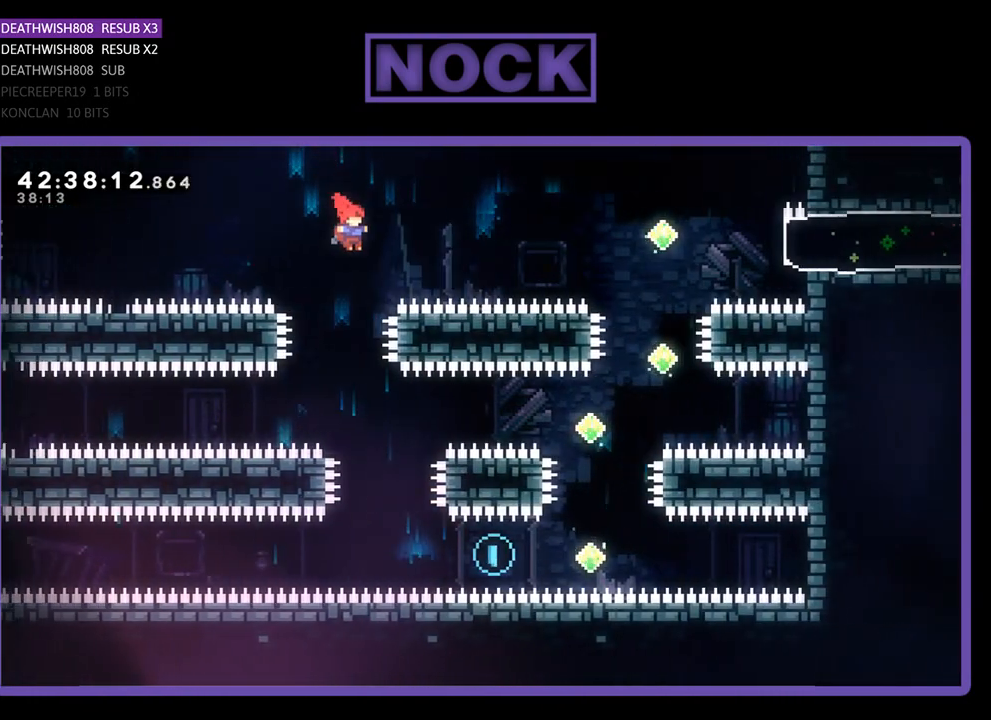
{"buttons": ["R2", "DPAD_RIGHT"], "left_stick": "center", "events": [[367, "DPAD_RIGHT", "down"]]}
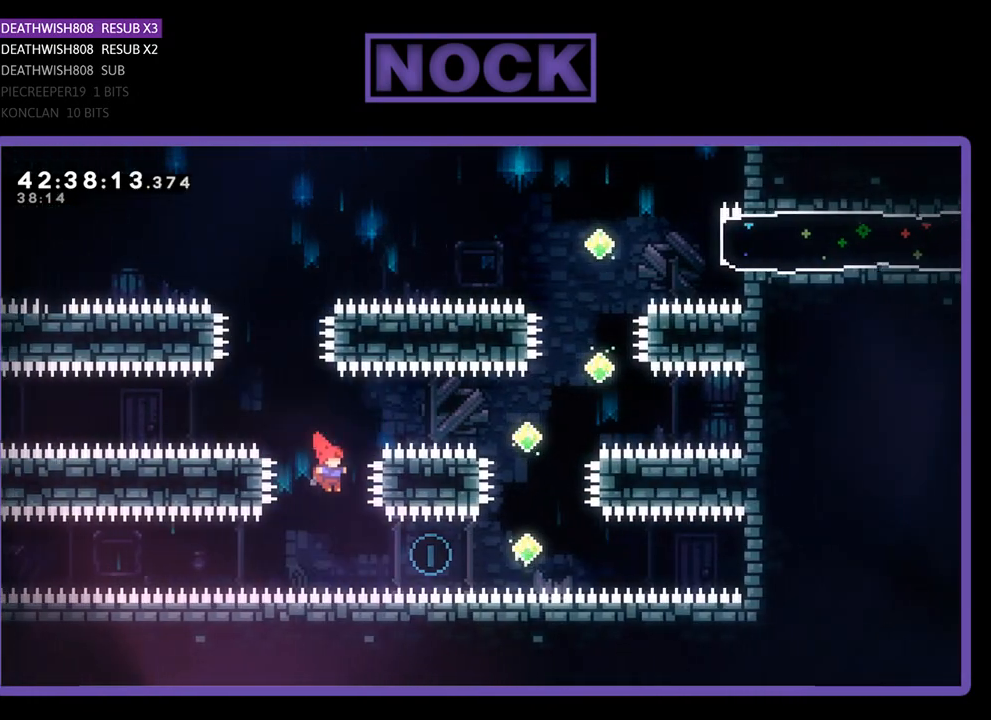
{"buttons": ["R2", "DPAD_UP"], "left_stick": "center", "events": [[133, "CIRCLE", "down"], [433, "CIRCLE", "up"], [433, "DPAD_UP", "down"], [467, "DPAD_RIGHT", "up"]]}
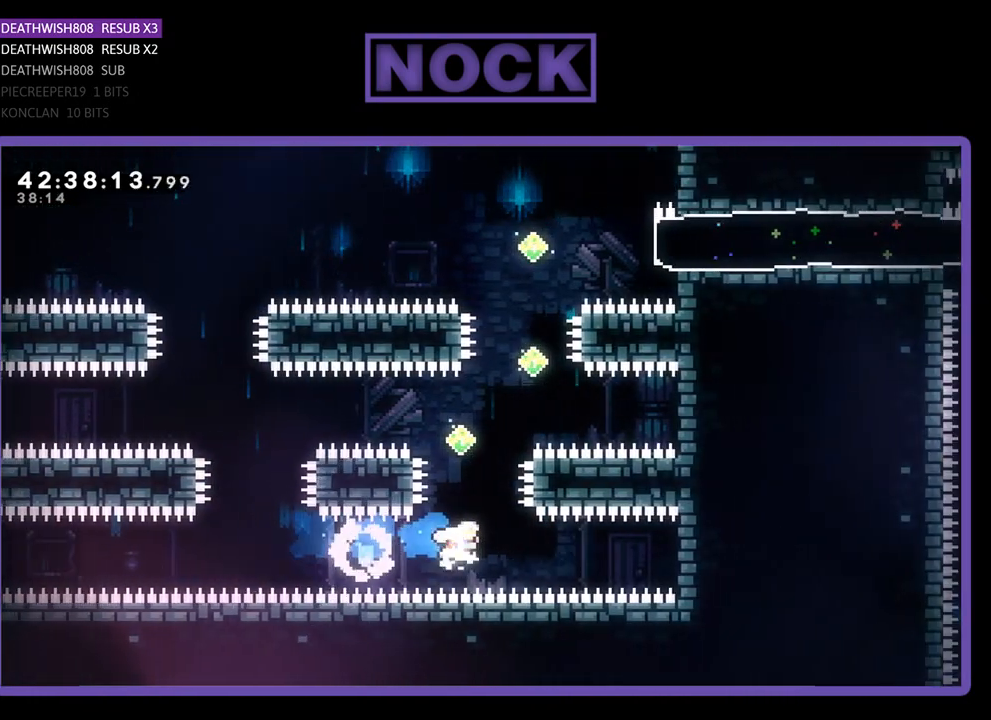
{"buttons": ["CIRCLE", "R2", "DPAD_RIGHT"], "left_stick": "center", "events": [[33, "CIRCLE", "down"], [333, "CIRCLE", "up"], [367, "DPAD_RIGHT", "down"], [433, "DPAD_UP", "up"], [500, "CIRCLE", "down"]]}
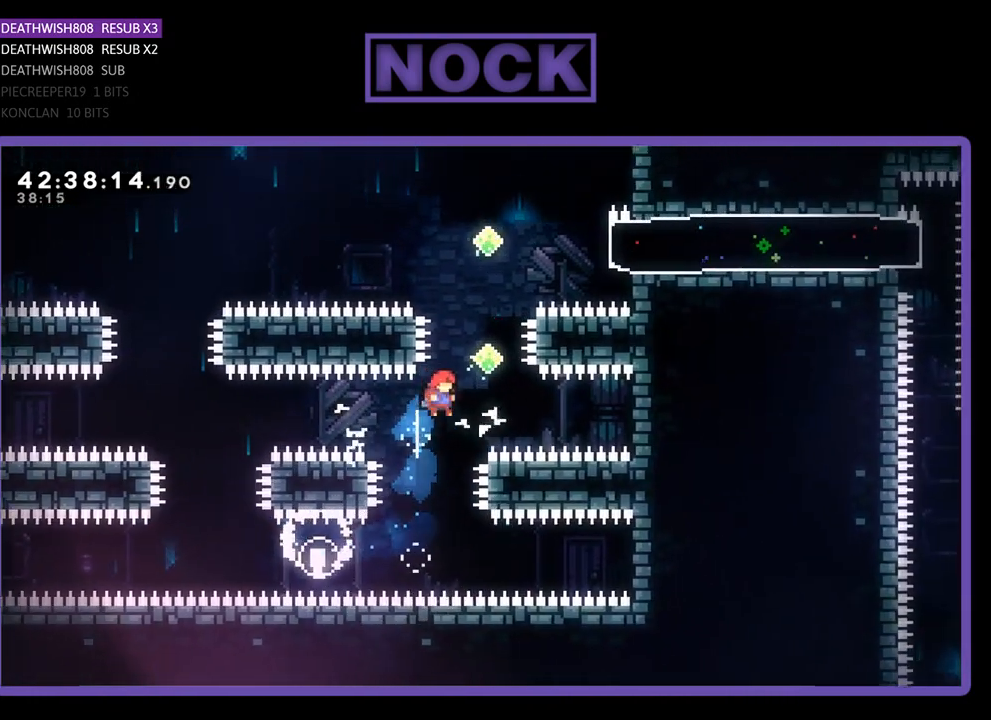
{"buttons": ["CIRCLE", "R2", "DPAD_UP"], "left_stick": "center", "events": [[133, "DPAD_RIGHT", "up"], [133, "DPAD_UP", "down"], [167, "CIRCLE", "up"], [233, "CIRCLE", "down"]]}
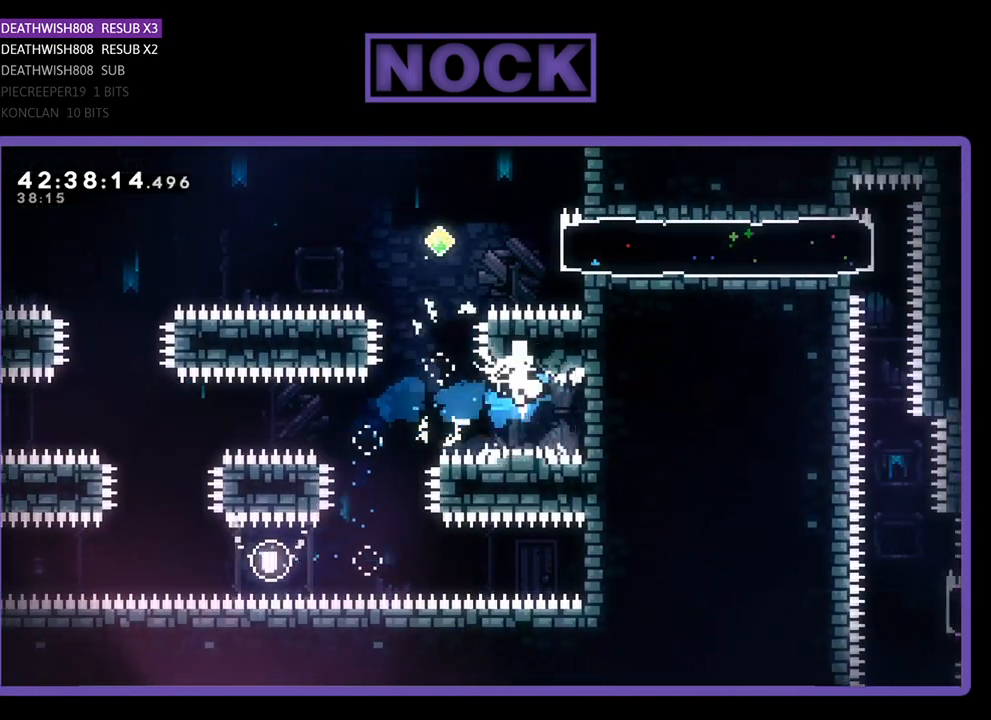
{"buttons": [], "left_stick": "center", "events": [[33, "CIRCLE", "up"], [67, "DPAD_LEFT", "down"], [100, "DPAD_LEFT", "up"], [167, "DPAD_UP", "up"], [167, "R2", "up"]]}
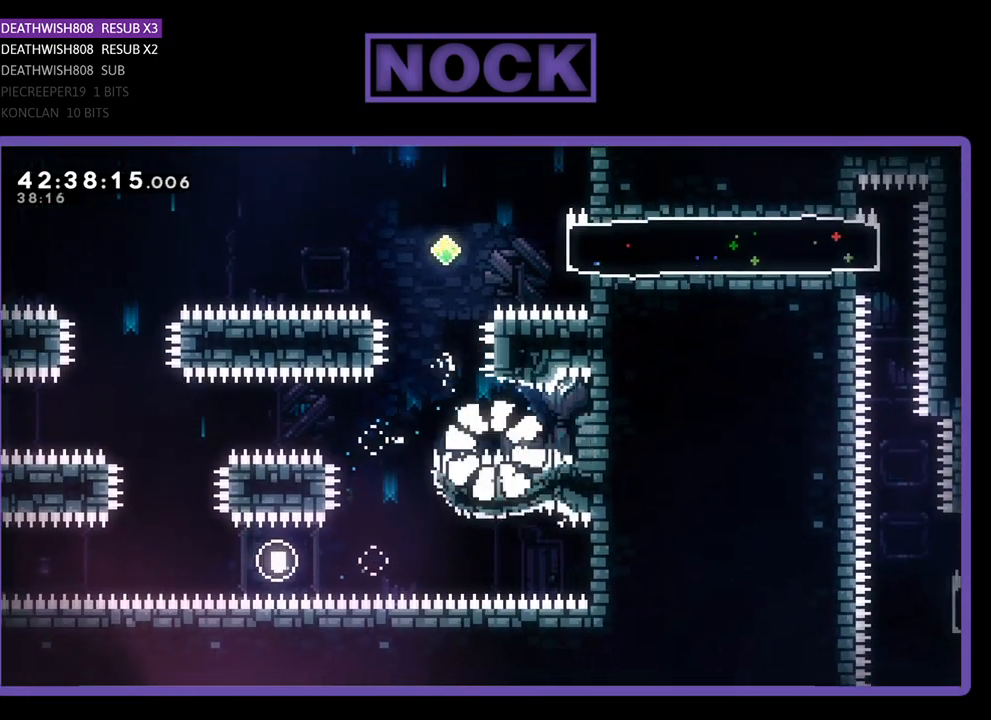
{"buttons": [], "left_stick": "center", "events": []}
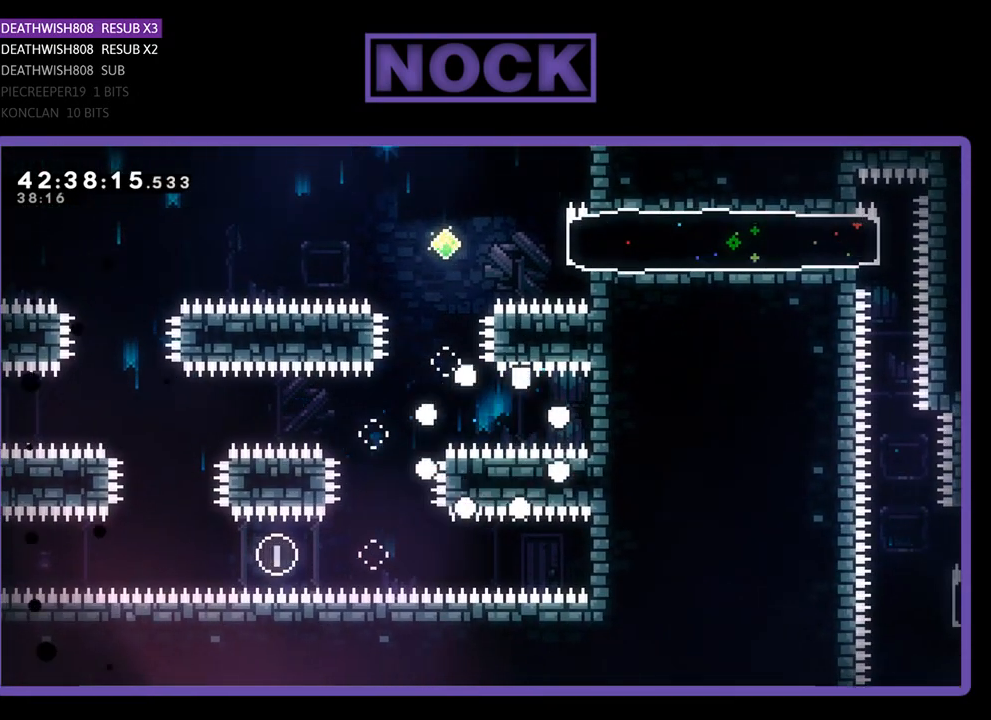
{"buttons": [], "left_stick": "center", "events": []}
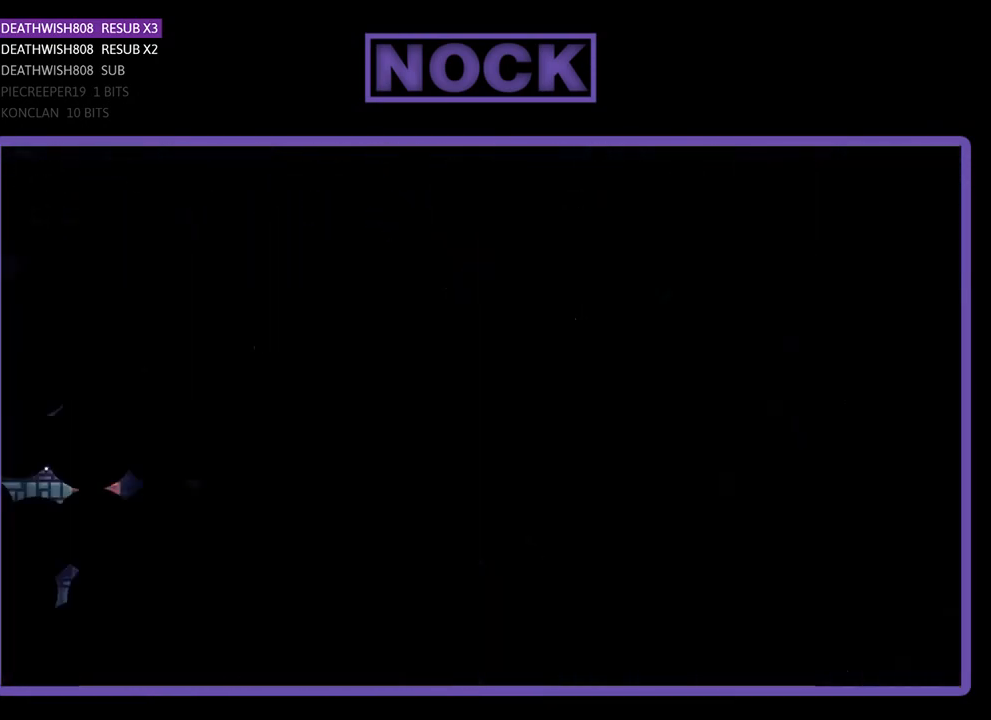
{"buttons": [], "left_stick": "center", "events": []}
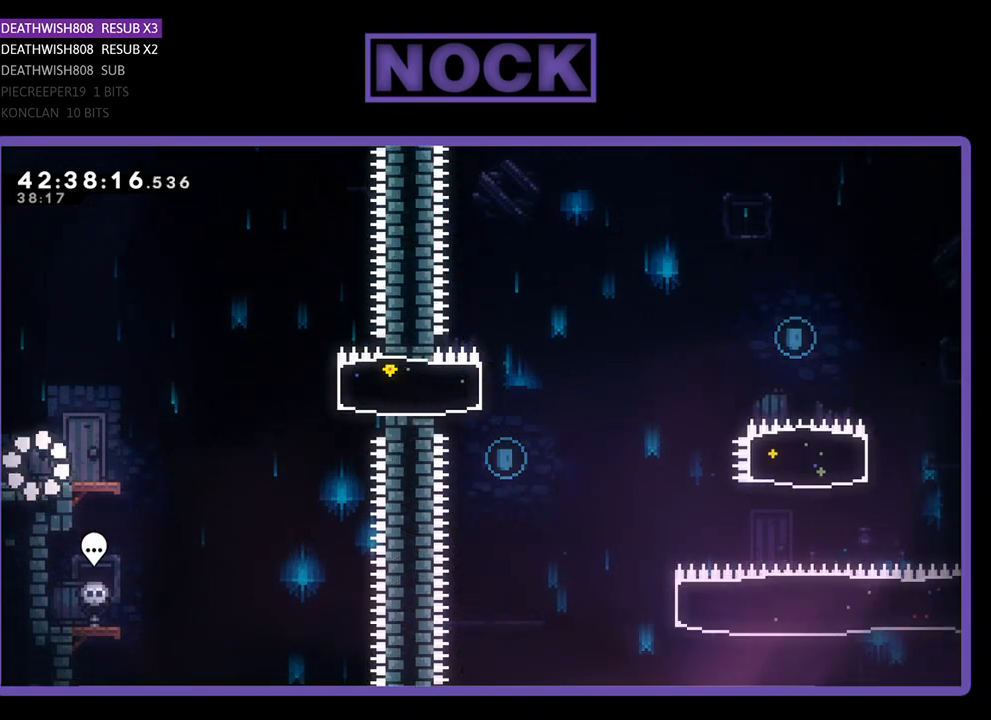
{"buttons": ["R2", "DPAD_RIGHT"], "left_stick": "center", "events": [[200, "R2", "down"], [233, "DPAD_RIGHT", "down"]]}
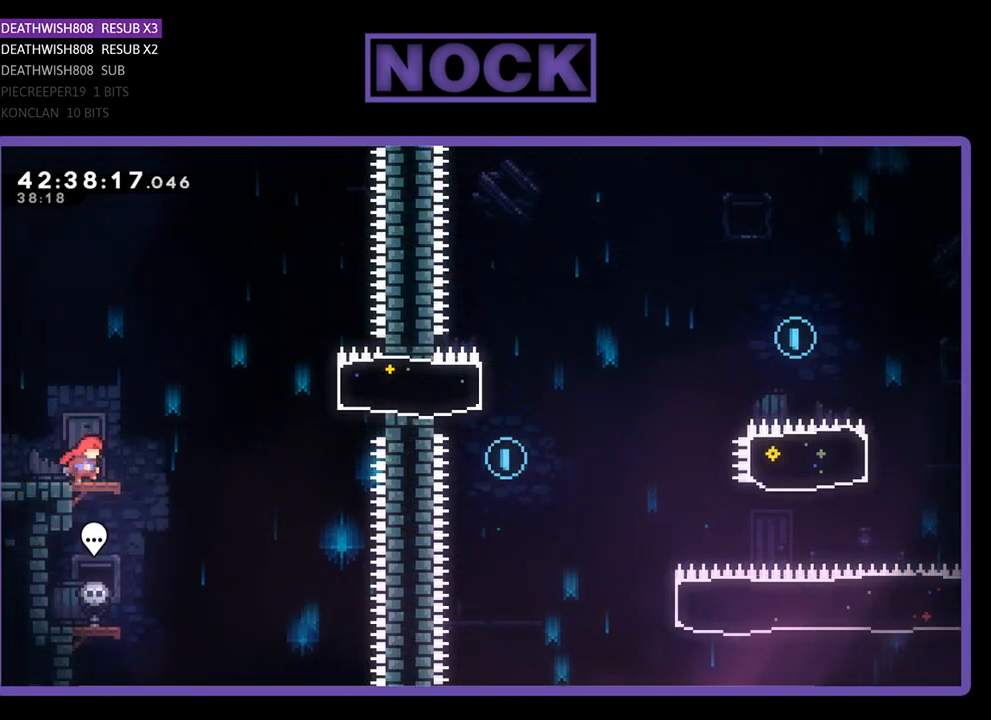
{"buttons": ["CIRCLE", "R2", "DPAD_RIGHT"], "left_stick": "center", "events": [[167, "CROSS", "down"], [400, "CROSS", "up"], [500, "CIRCLE", "down"]]}
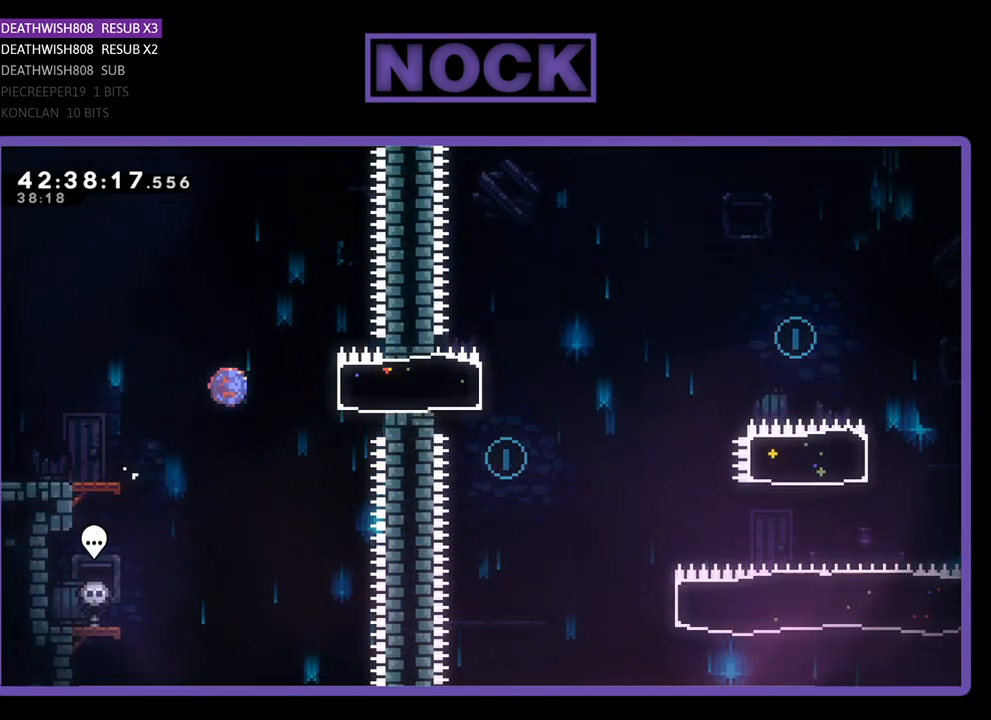
{"buttons": ["R2", "DPAD_LEFT"], "left_stick": "center", "events": [[200, "CIRCLE", "up"], [333, "DPAD_RIGHT", "up"], [500, "DPAD_LEFT", "down"]]}
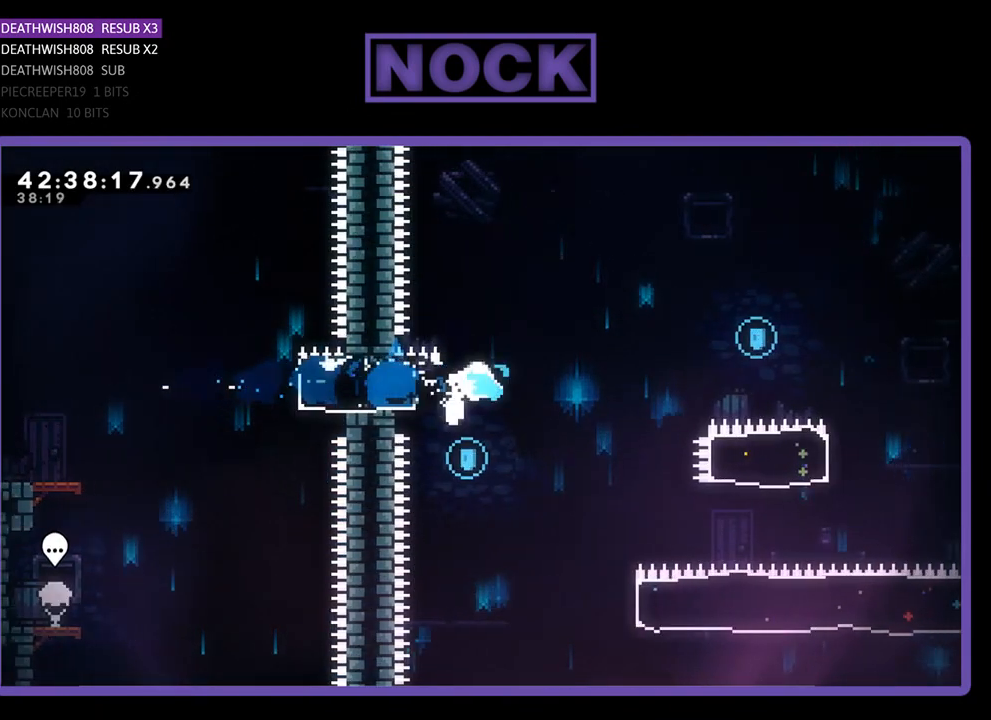
{"buttons": ["R2", "DPAD_RIGHT"], "left_stick": "center", "events": [[167, "DPAD_LEFT", "up"], [433, "DPAD_RIGHT", "down"]]}
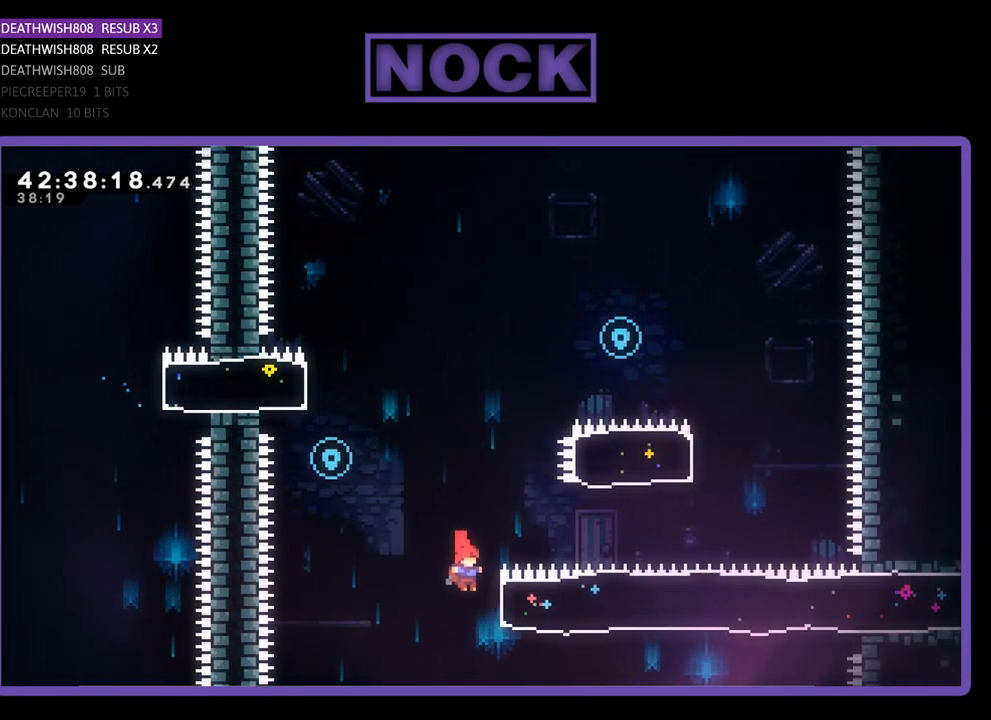
{"buttons": ["R2", "DPAD_UP", "DPAD_RIGHT"], "left_stick": "center", "events": [[100, "CIRCLE", "down"], [200, "DPAD_UP", "down"], [400, "CIRCLE", "up"]]}
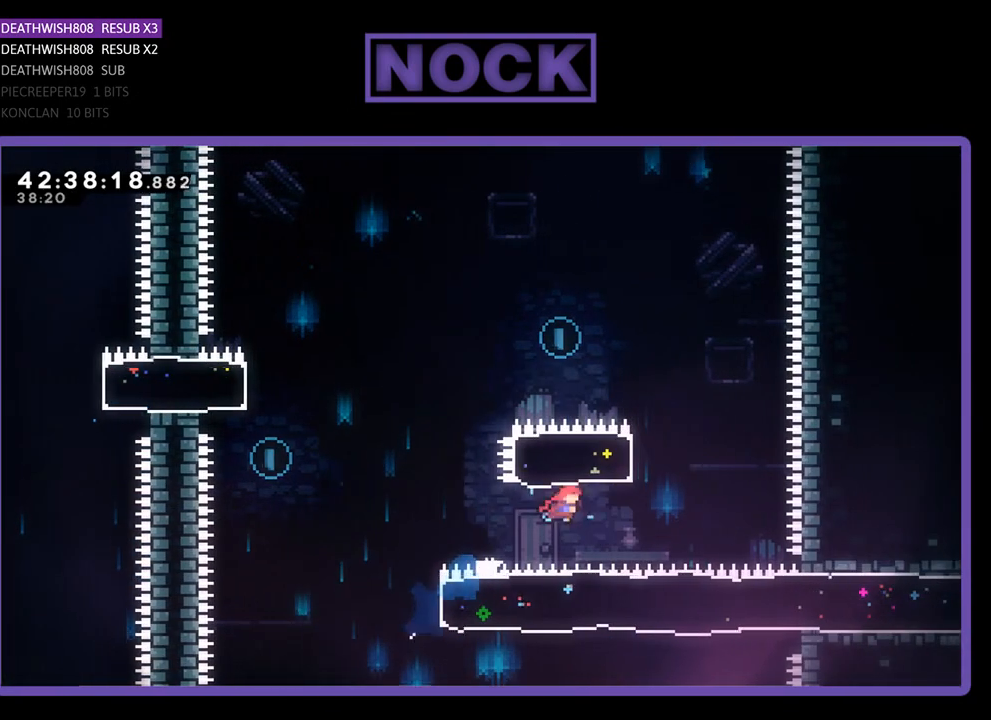
{"buttons": ["CIRCLE", "R2", "DPAD_UP", "DPAD_LEFT"], "left_stick": "center", "events": [[67, "DPAD_RIGHT", "up"], [100, "CIRCLE", "down"], [233, "DPAD_LEFT", "down"]]}
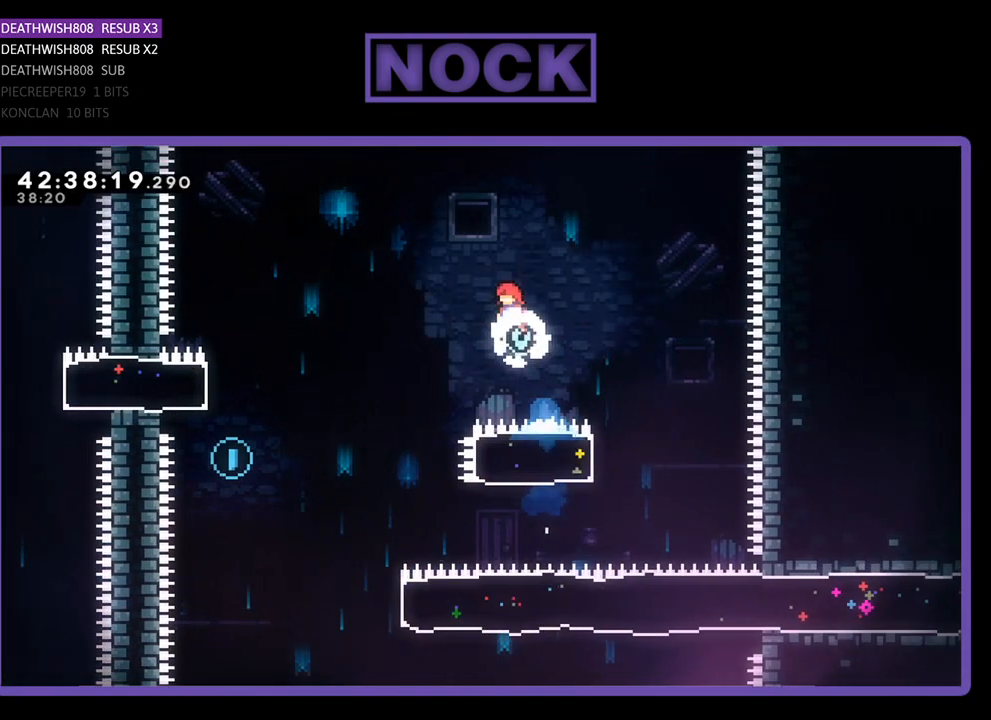
{"buttons": ["CIRCLE", "R2", "DPAD_UP", "DPAD_LEFT"], "left_stick": "center", "events": []}
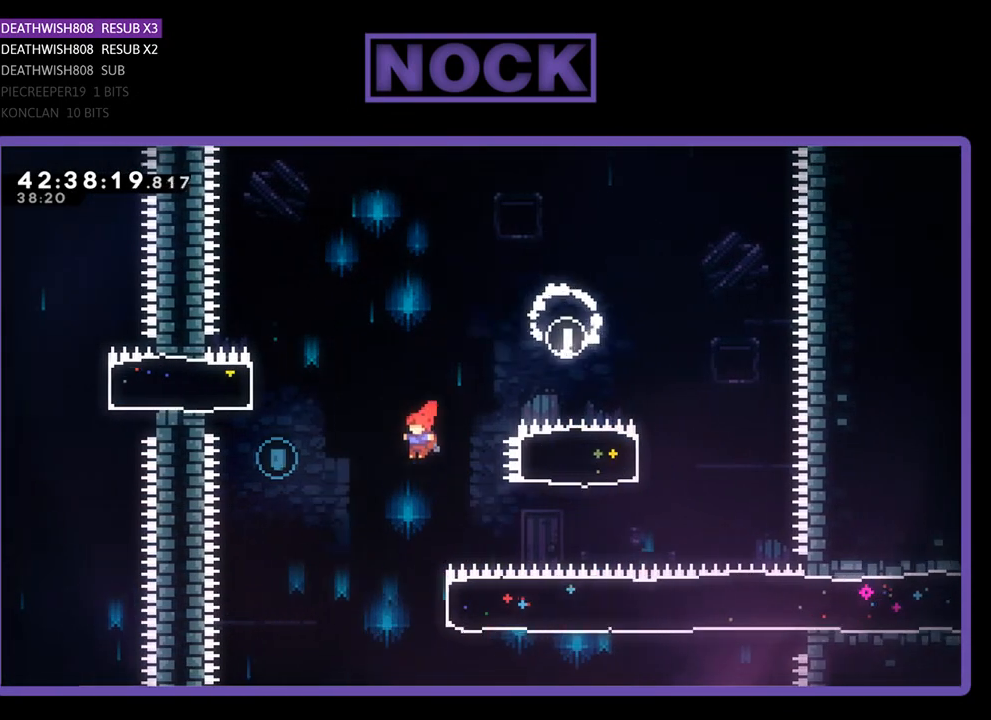
{"buttons": ["CIRCLE", "R2", "DPAD_UP", "DPAD_LEFT"], "left_stick": "center", "events": [[33, "CIRCLE", "up"], [200, "CIRCLE", "down"], [300, "DPAD_LEFT", "up"], [433, "DPAD_LEFT", "down"]]}
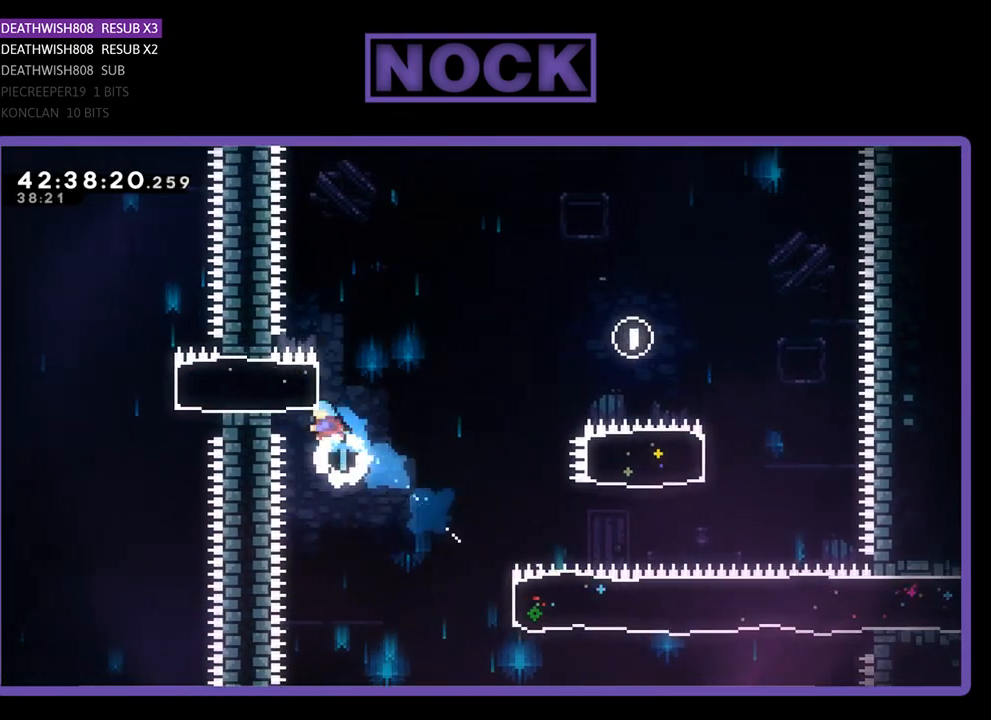
{"buttons": ["R2", "DPAD_UP"], "left_stick": "center", "events": [[300, "DPAD_LEFT", "up"], [333, "CIRCLE", "up"], [367, "DPAD_RIGHT", "down"], [433, "DPAD_RIGHT", "up"]]}
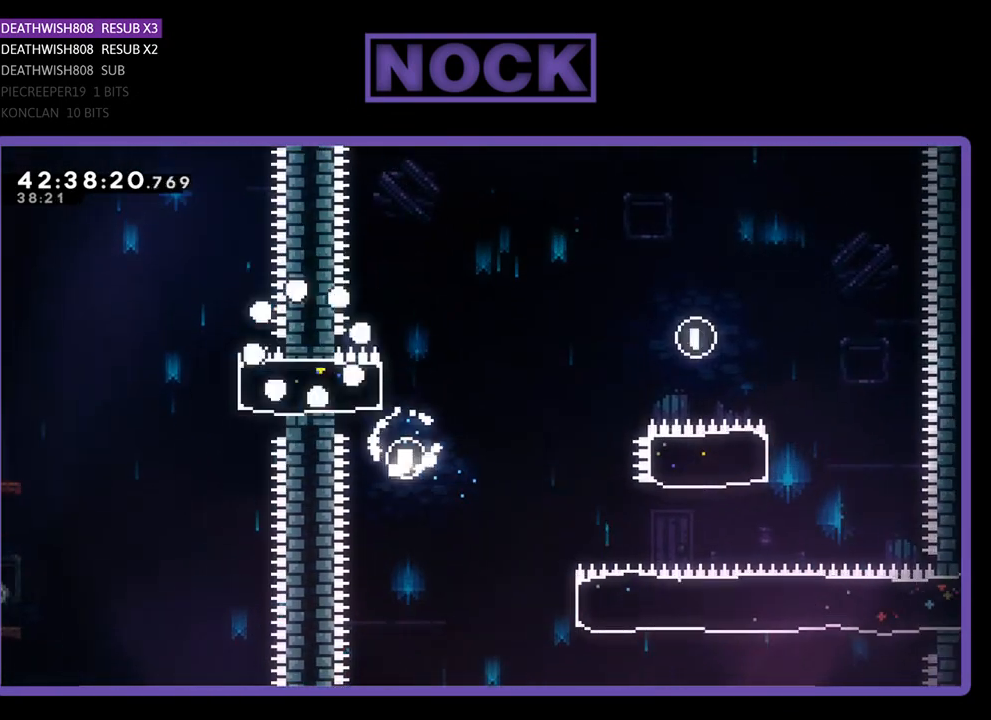
{"buttons": [], "left_stick": "center", "events": [[33, "DPAD_UP", "up"], [100, "R2", "up"]]}
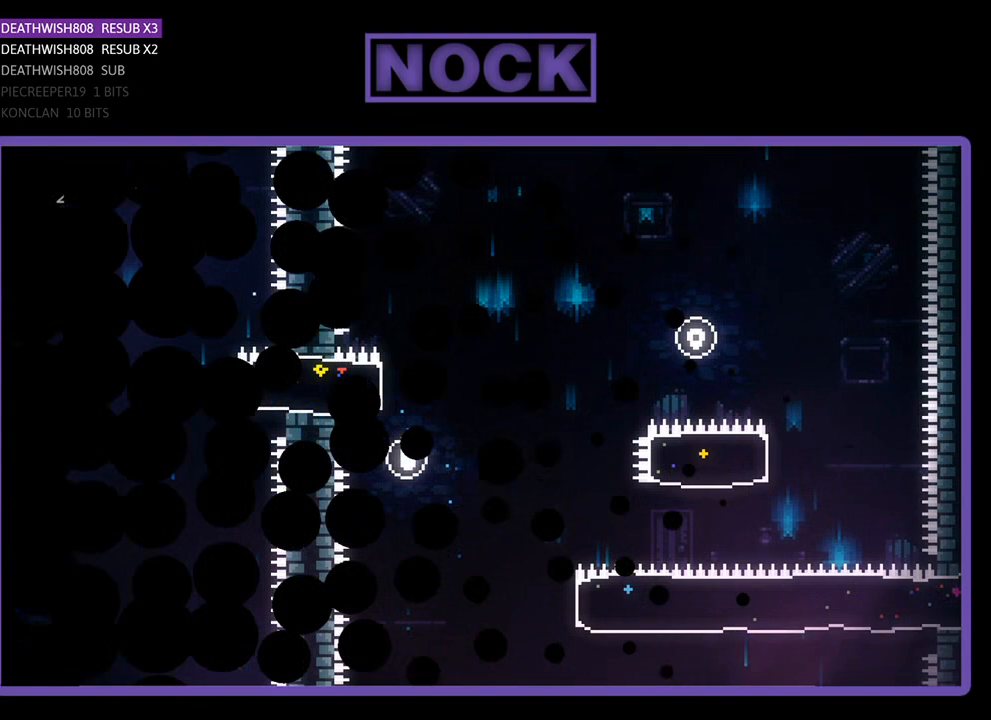
{"buttons": [], "left_stick": "center", "events": []}
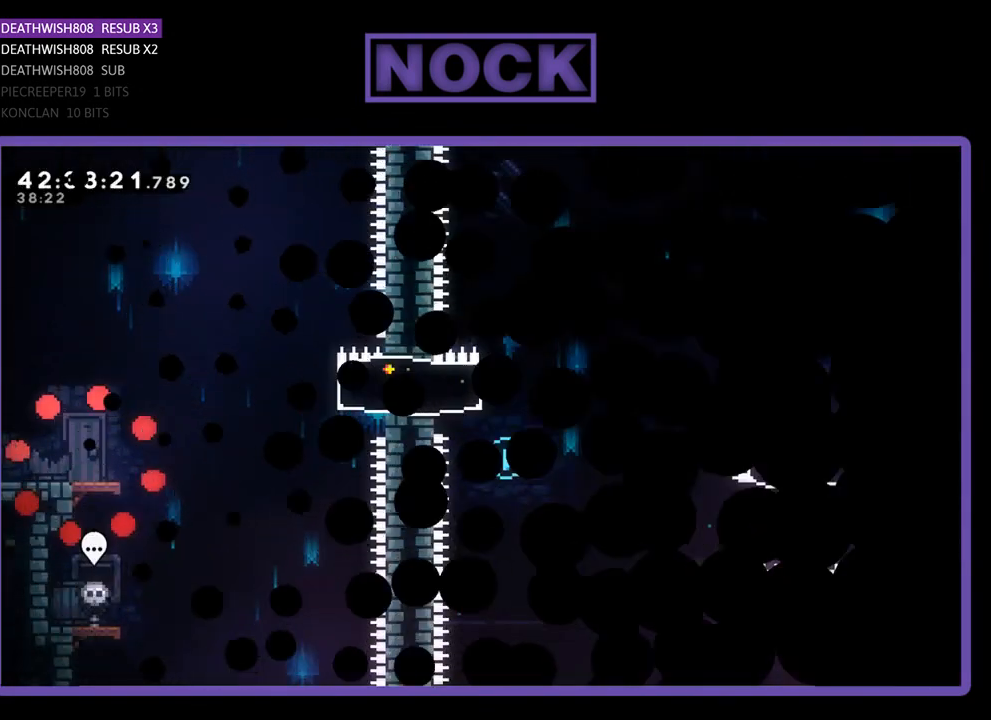
{"buttons": ["R2", "DPAD_RIGHT"], "left_stick": "center", "events": [[133, "R2", "down"], [233, "DPAD_RIGHT", "down"]]}
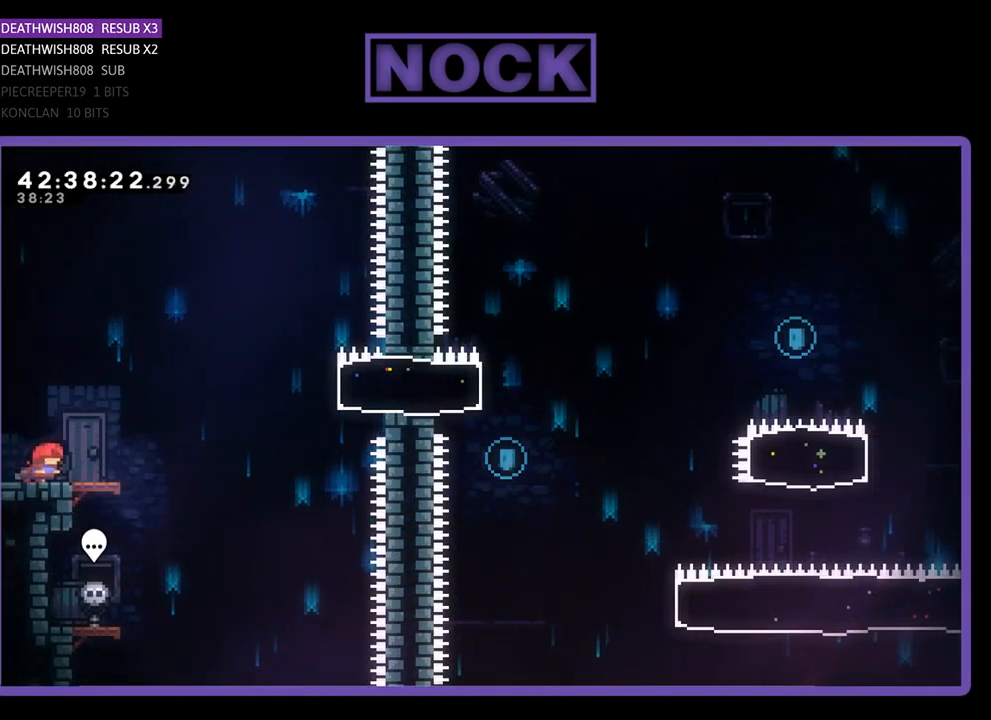
{"buttons": ["CROSS", "R2", "DPAD_RIGHT"], "left_stick": "center", "events": [[333, "CROSS", "down"]]}
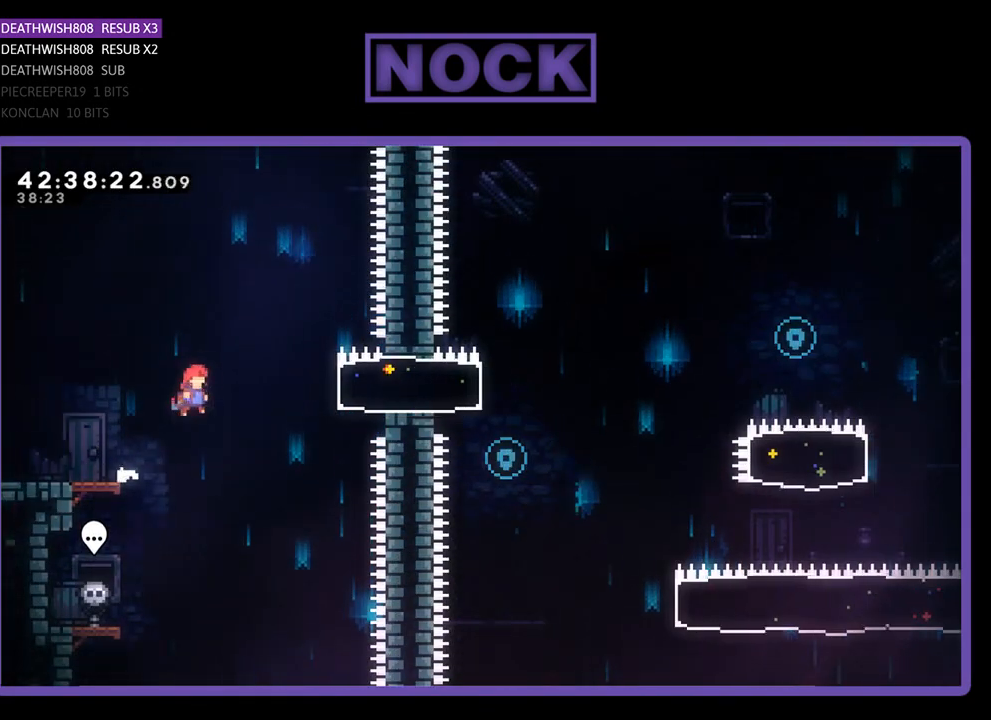
{"buttons": ["R2", "DPAD_LEFT"], "left_stick": "center", "events": [[33, "CROSS", "up"], [100, "CIRCLE", "down"], [333, "CIRCLE", "up"], [367, "DPAD_RIGHT", "up"], [400, "DPAD_LEFT", "down"]]}
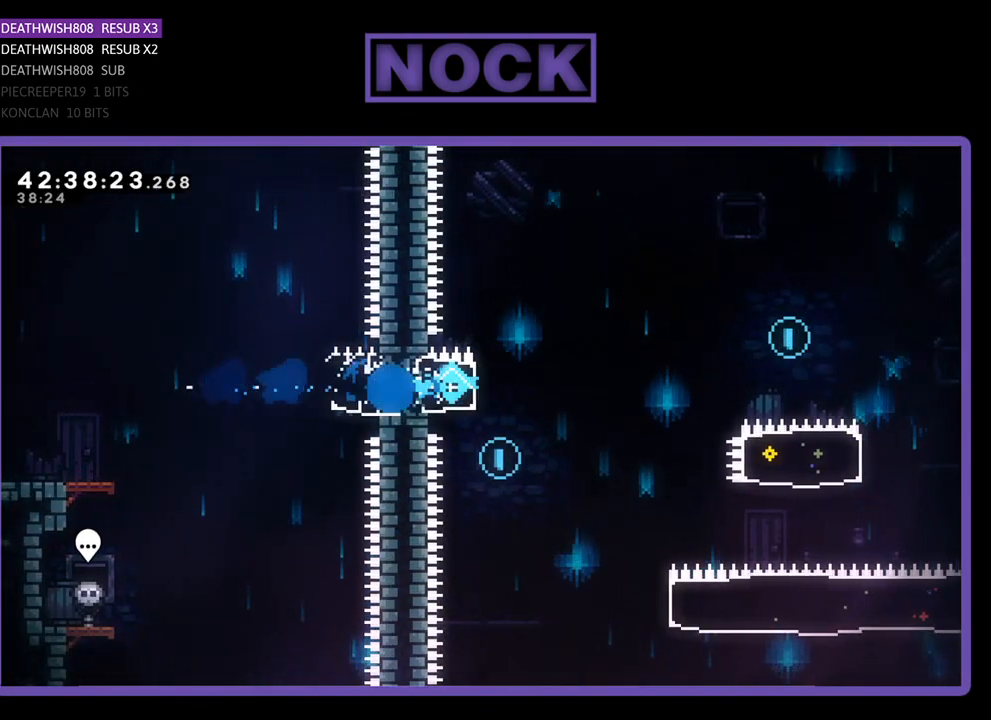
{"buttons": ["R2", "DPAD_RIGHT"], "left_stick": "center", "events": [[67, "DPAD_LEFT", "up"], [133, "R2", "up"], [200, "DPAD_RIGHT", "down"], [333, "R2", "down"]]}
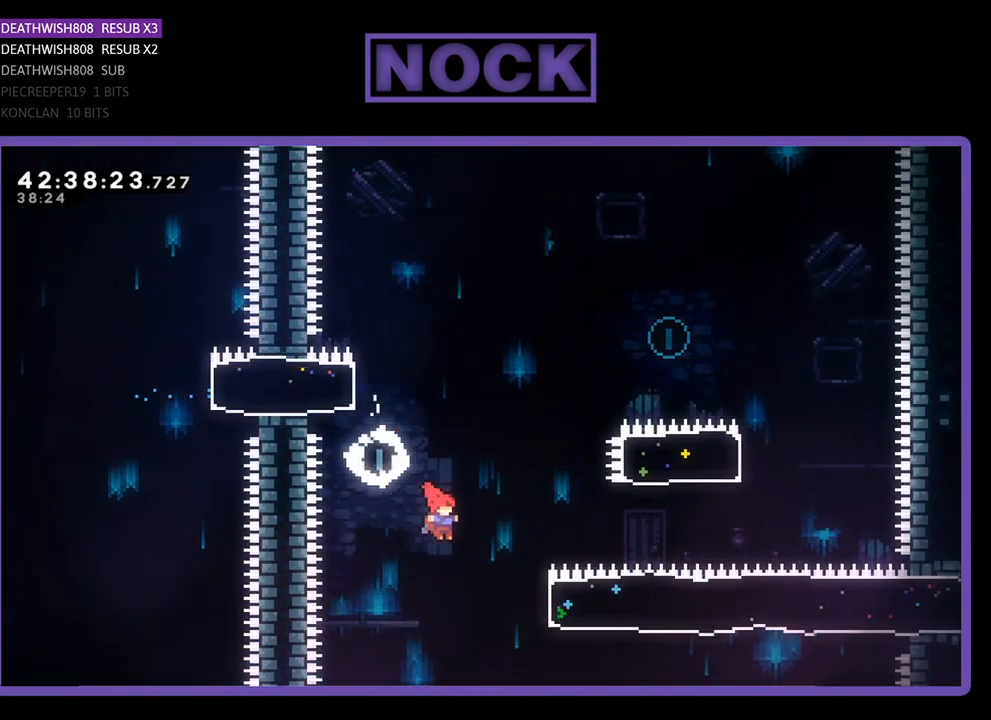
{"buttons": ["CIRCLE", "R2", "DPAD_UP", "DPAD_RIGHT"], "left_stick": "center", "events": [[233, "DPAD_UP", "down"], [267, "CIRCLE", "down"]]}
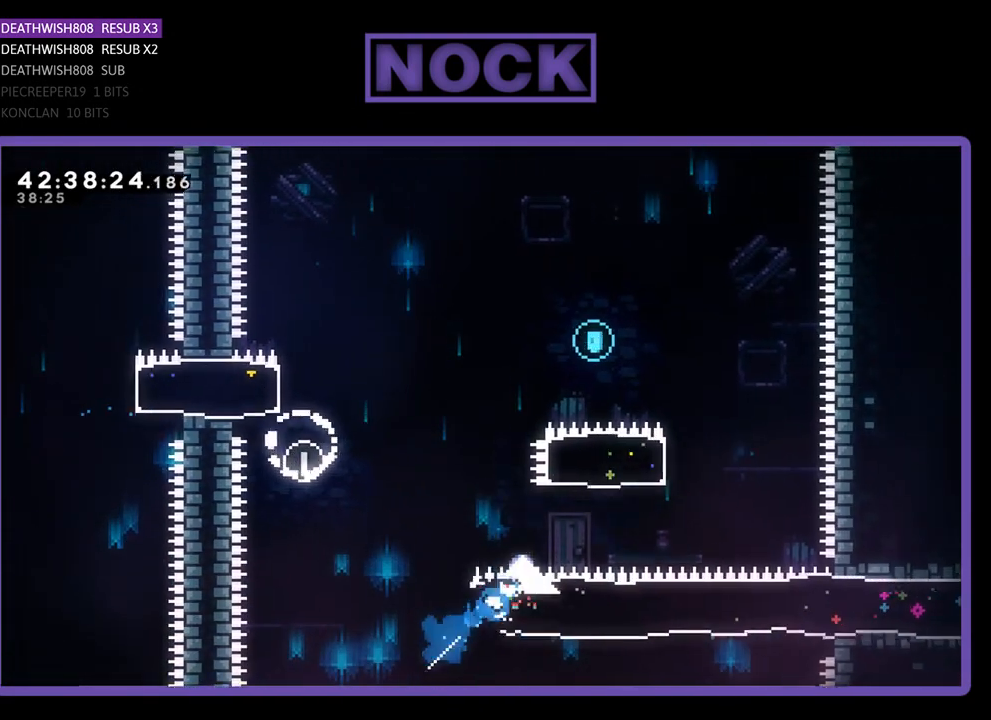
{"buttons": ["CIRCLE", "R2", "DPAD_UP", "DPAD_LEFT"], "left_stick": "center", "events": [[33, "CIRCLE", "up"], [200, "CIRCLE", "down"], [233, "DPAD_RIGHT", "up"], [500, "DPAD_LEFT", "down"]]}
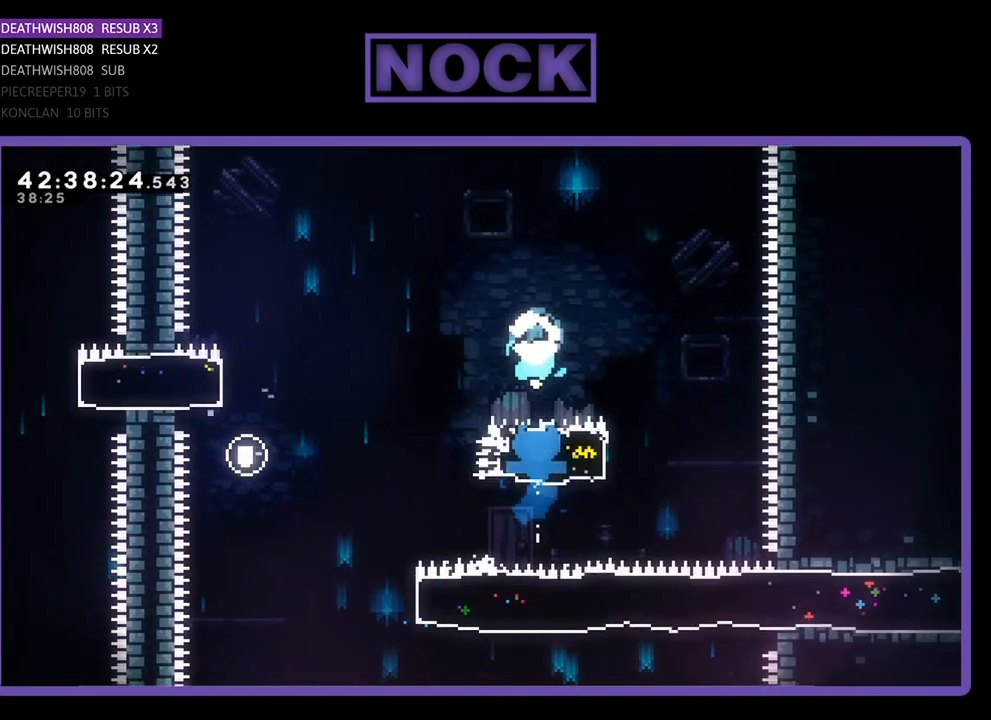
{"buttons": ["R2", "DPAD_UP", "DPAD_LEFT"], "left_stick": "center", "events": [[33, "CIRCLE", "up"]]}
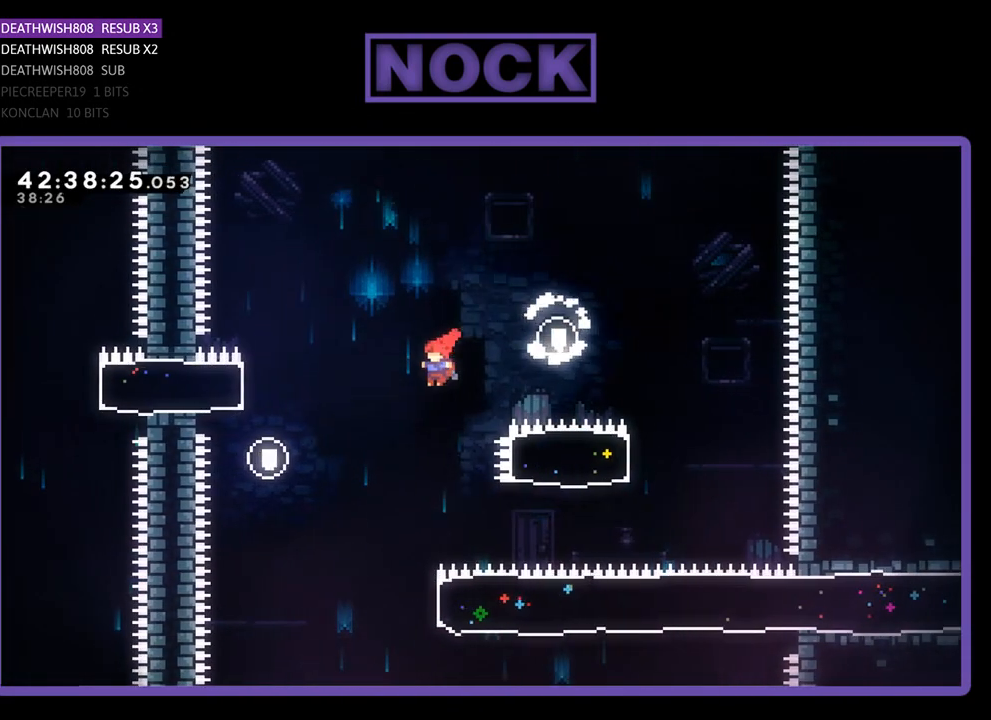
{"buttons": ["CIRCLE", "R2", "DPAD_RIGHT"], "left_stick": "center", "events": [[133, "DPAD_UP", "up"], [167, "DPAD_LEFT", "up"], [400, "DPAD_RIGHT", "down"], [500, "CIRCLE", "down"]]}
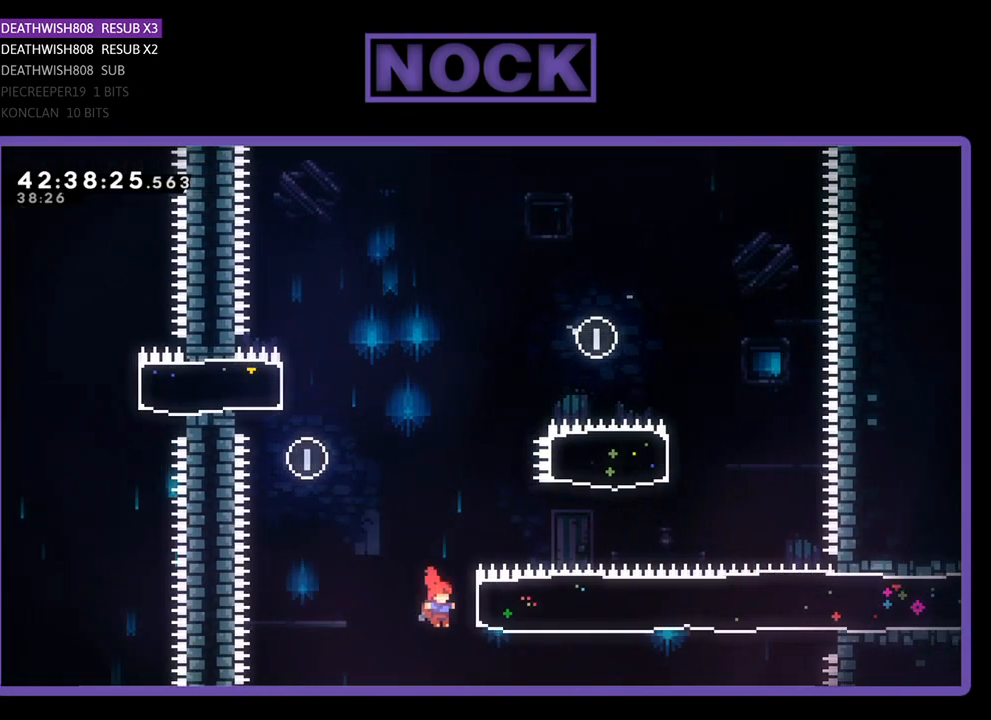
{"buttons": ["R2", "DPAD_RIGHT"], "left_stick": "center", "events": [[233, "CIRCLE", "up"]]}